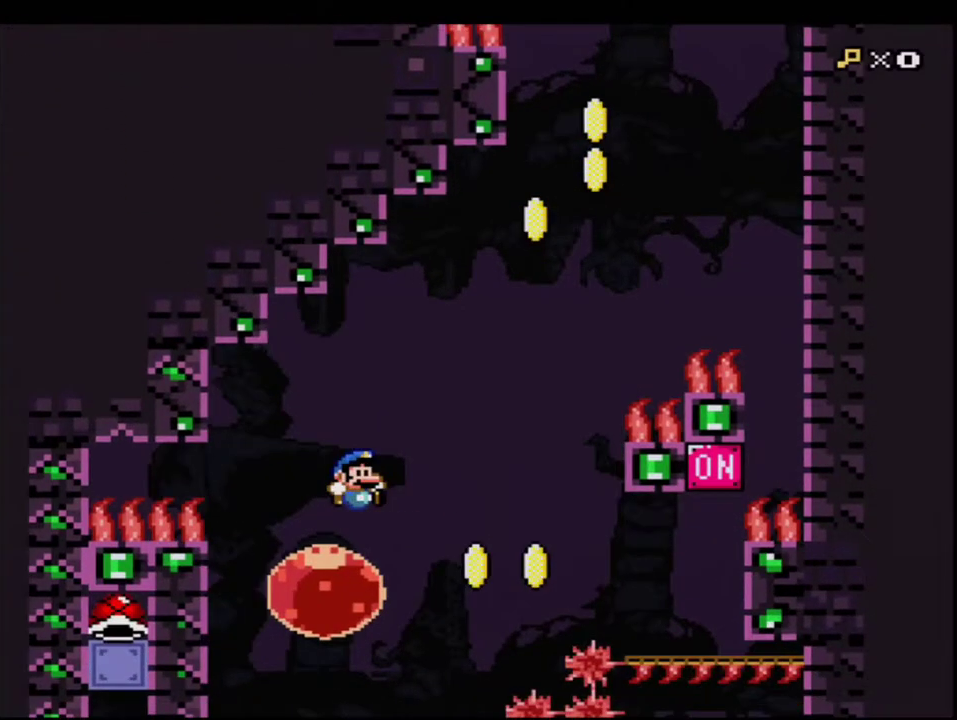
Gameplay with a controller (Nintendo layout); each line is a JSON object with the inputs held at the frame after it. "events" lists button and stick changes between this image and that frame as [ms after this image, input, new state], when the widget could be followed in between. Not read: L3 R3.
{"buttons": ["B", "Y", "DPAD_RIGHT"], "events": [[17, "DPAD_RIGHT", "down"], [267, "R1", "down"], [367, "R1", "up"]]}
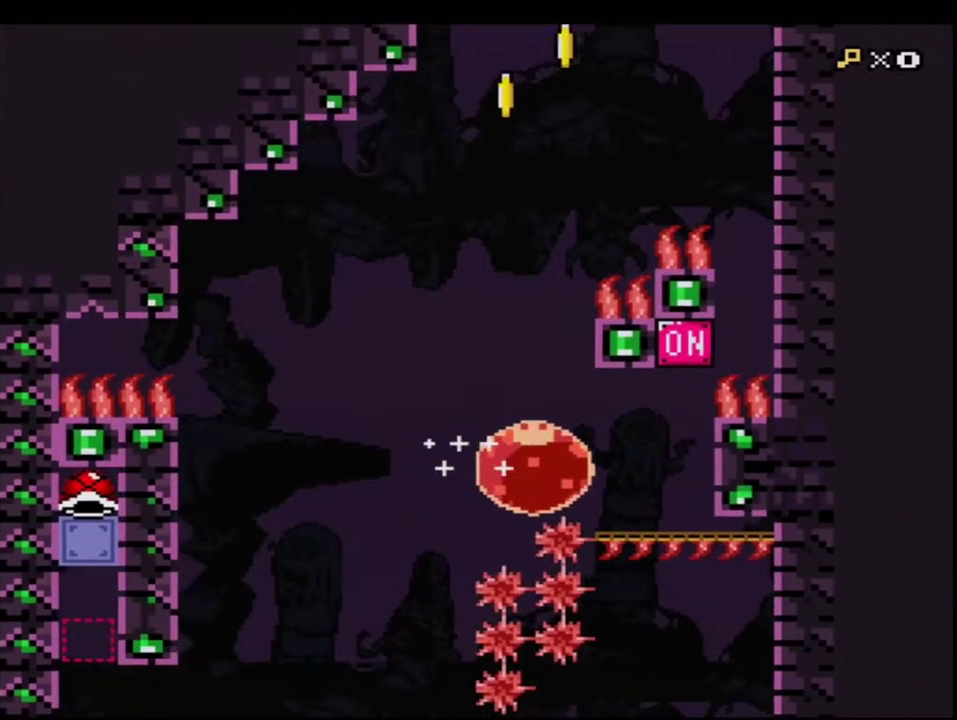
{"buttons": ["B", "Y"], "events": [[167, "DPAD_RIGHT", "up"], [167, "DPAD_UP", "down"], [200, "R1", "down"], [333, "R1", "up"], [400, "DPAD_UP", "up"]]}
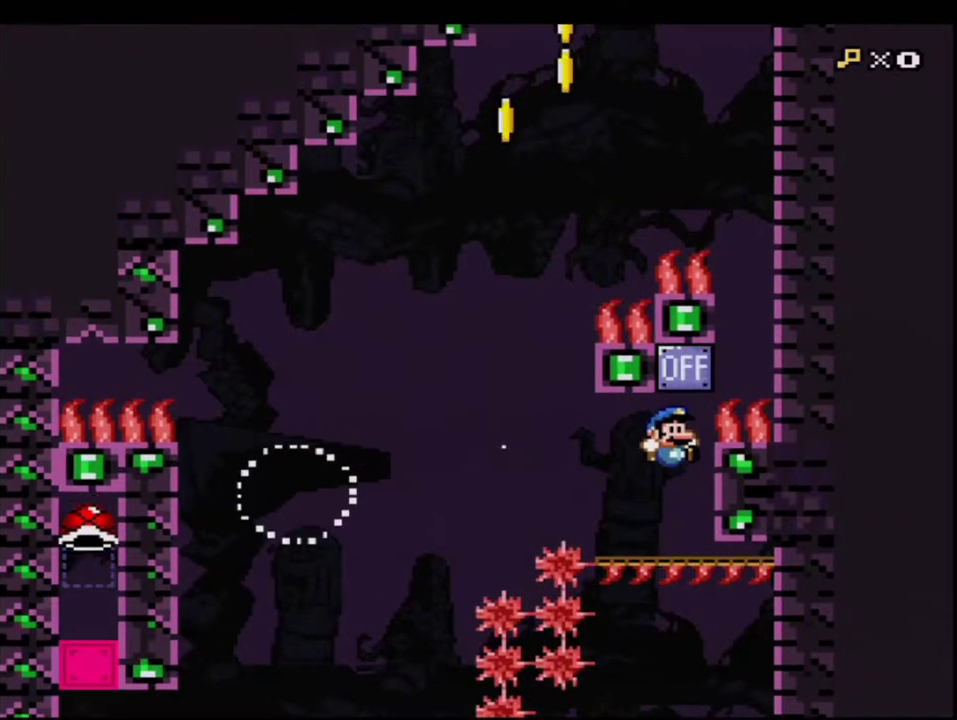
{"buttons": ["B", "Y"], "events": []}
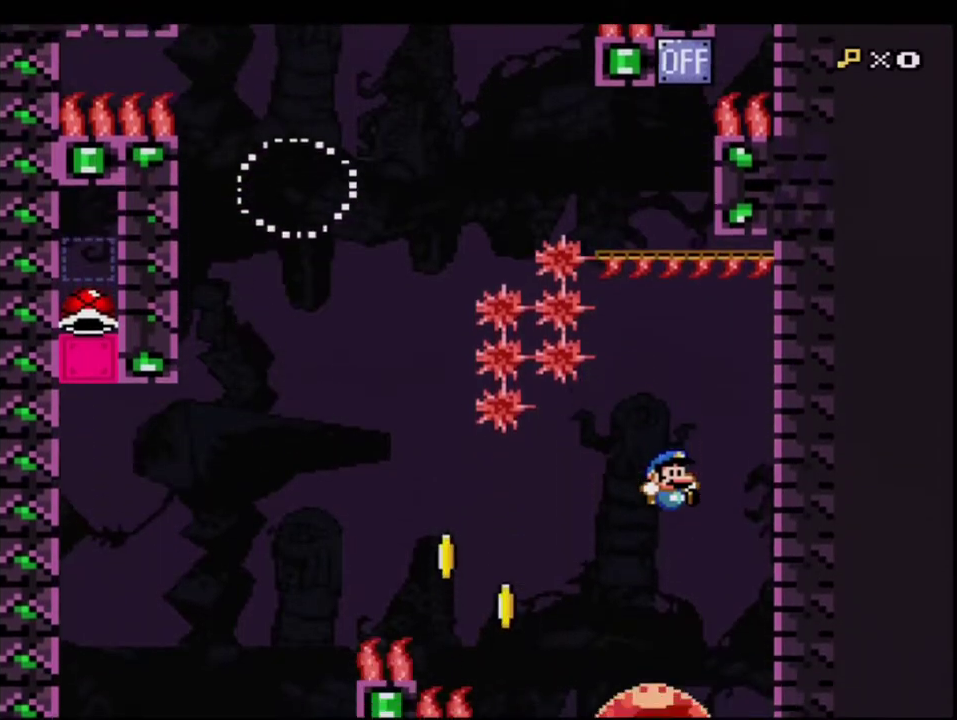
{"buttons": ["B", "Y", "R1", "DPAD_UP", "DPAD_LEFT"], "events": [[267, "DPAD_LEFT", "down"], [300, "DPAD_UP", "down"], [400, "R1", "down"]]}
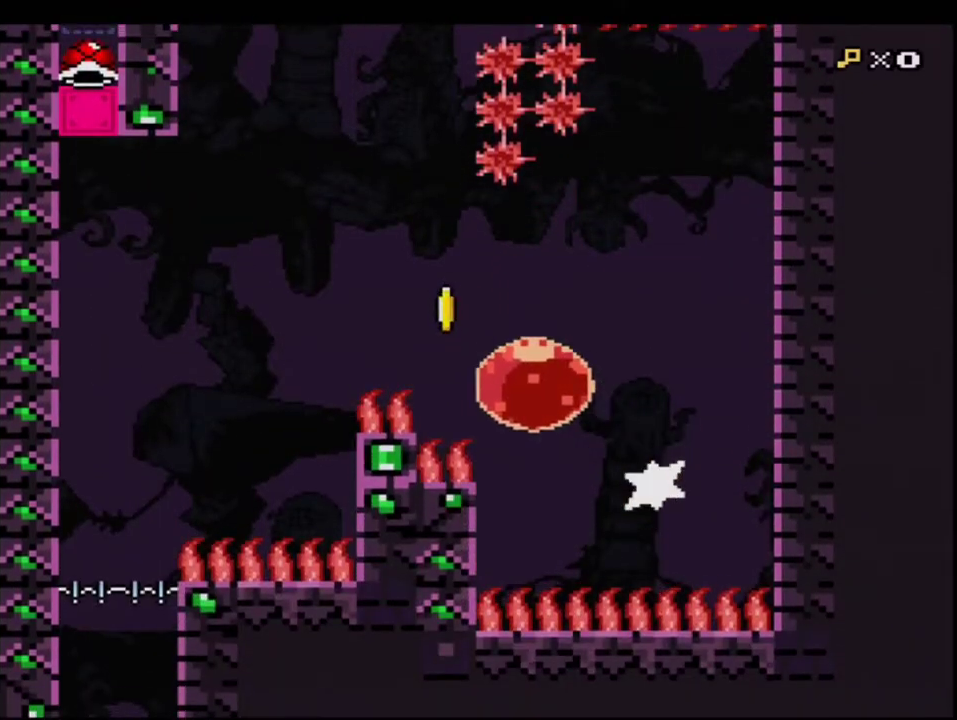
{"buttons": ["B", "Y", "R1", "DPAD_UP"], "events": [[17, "R1", "up"], [50, "DPAD_LEFT", "up"], [117, "DPAD_UP", "up"], [333, "DPAD_UP", "down"], [367, "R1", "down"]]}
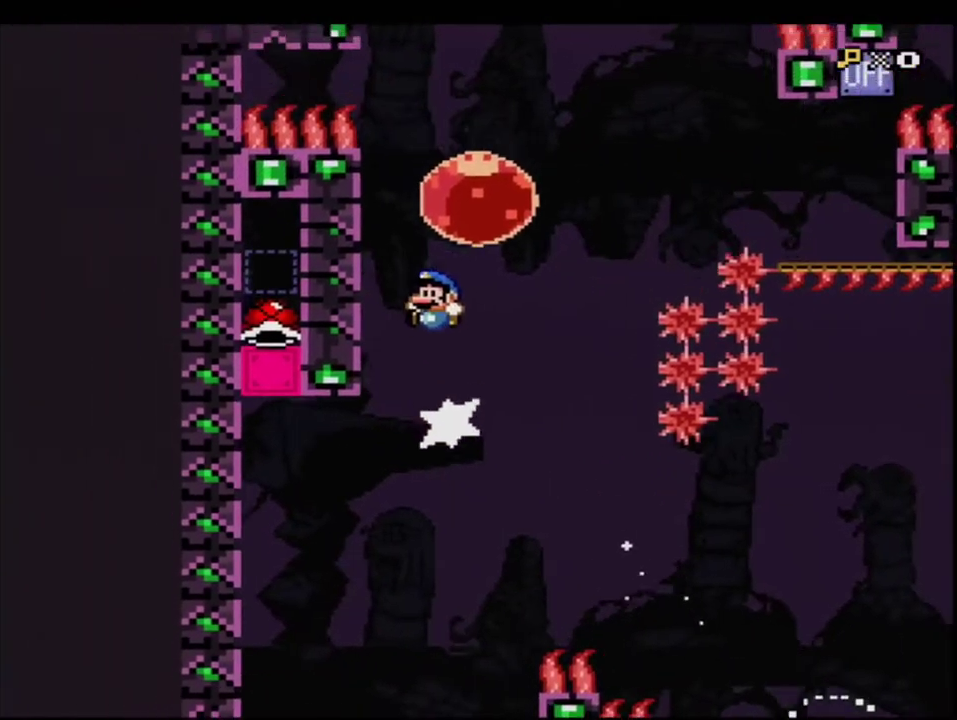
{"buttons": ["B", "Y", "DPAD_RIGHT"], "events": [[117, "R1", "up"], [200, "DPAD_RIGHT", "down"], [233, "DPAD_UP", "up"], [300, "R1", "down"], [383, "R1", "up"]]}
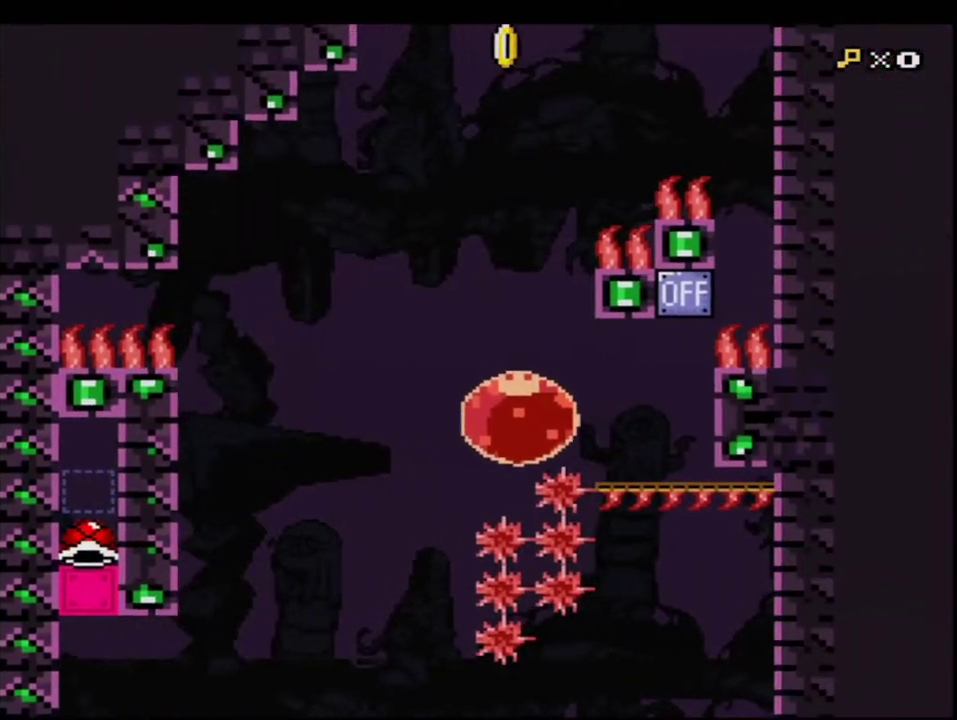
{"buttons": ["B", "Y"], "events": [[200, "DPAD_RIGHT", "up"], [200, "DPAD_UP", "down"], [267, "R1", "down"], [367, "R1", "up"], [400, "DPAD_UP", "up"]]}
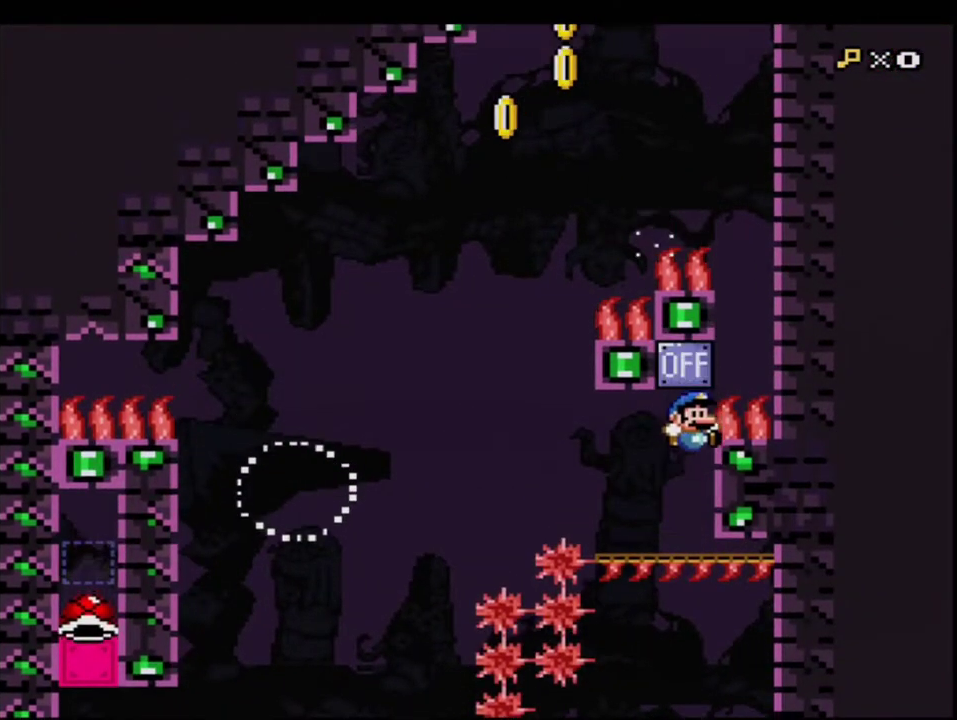
{"buttons": ["B", "Y"], "events": []}
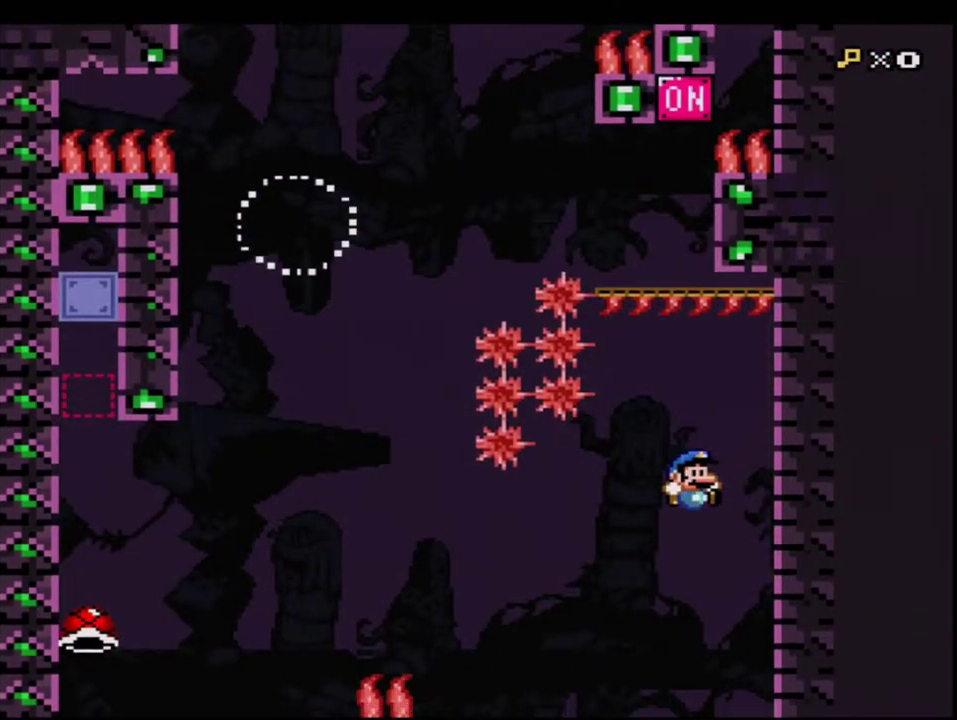
{"buttons": ["B", "Y", "R1", "DPAD_UP", "DPAD_LEFT"], "events": [[367, "DPAD_LEFT", "down"], [400, "DPAD_UP", "down"], [483, "R1", "down"]]}
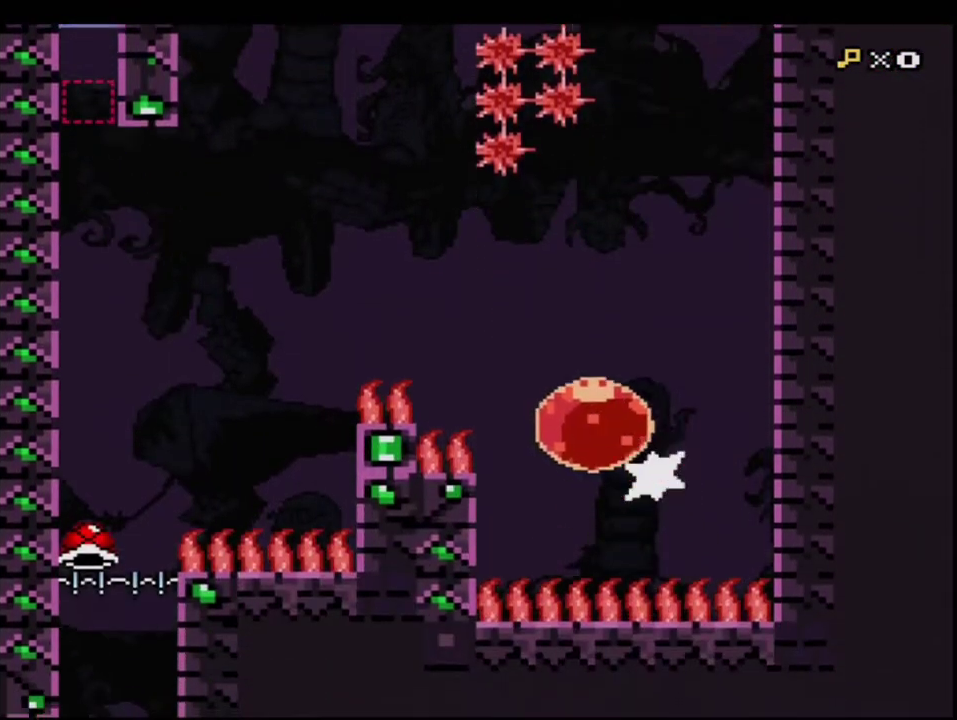
{"buttons": ["Y", "DPAD_LEFT"], "events": [[50, "R1", "up"], [117, "R1", "down"], [200, "R1", "up"], [233, "B", "up"], [233, "DPAD_LEFT", "up"], [233, "DPAD_UP", "up"], [367, "DPAD_RIGHT", "down"], [483, "DPAD_LEFT", "down"], [483, "DPAD_RIGHT", "up"]]}
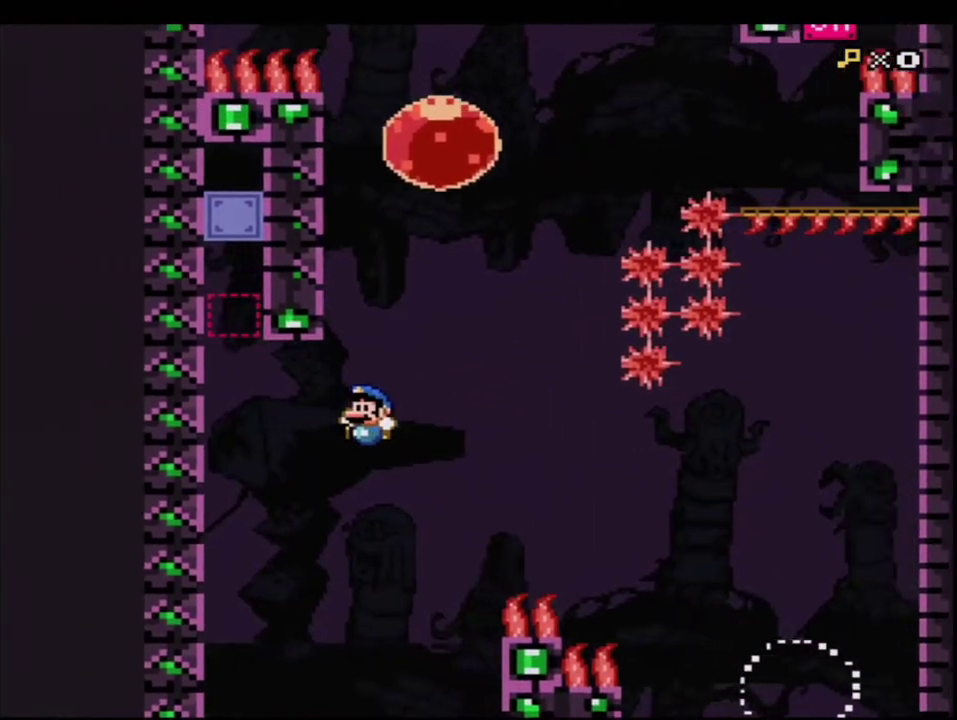
{"buttons": ["B", "Y"], "events": [[267, "DPAD_LEFT", "up"], [300, "B", "down"], [333, "DPAD_RIGHT", "down"], [417, "DPAD_RIGHT", "up"]]}
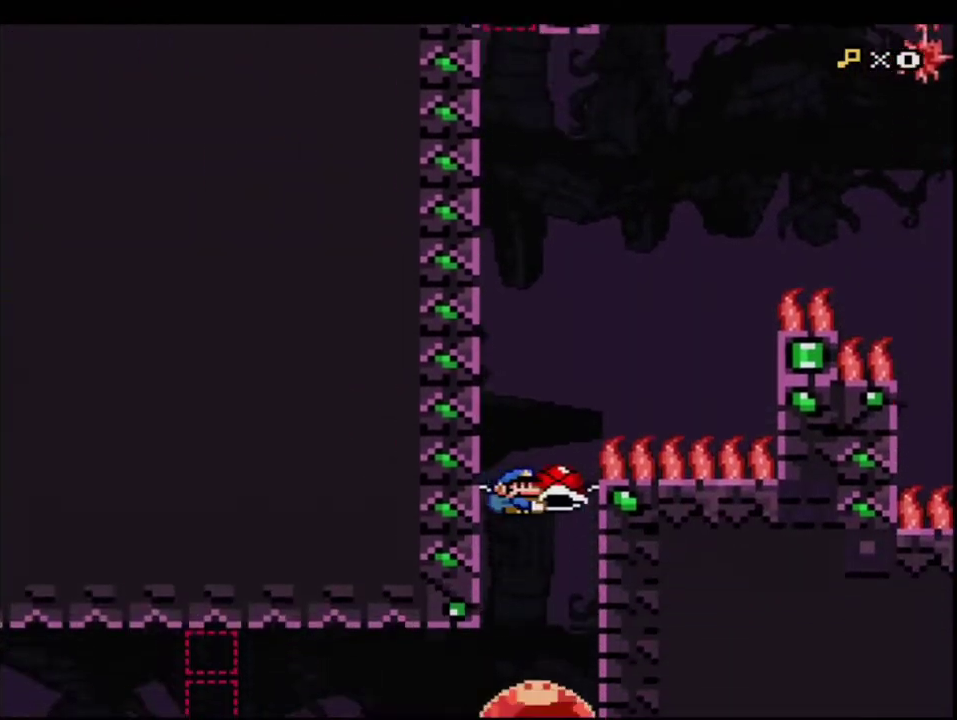
{"buttons": ["B", "Y", "R1", "DPAD_LEFT"], "events": [[300, "DPAD_LEFT", "down"], [400, "R1", "down"]]}
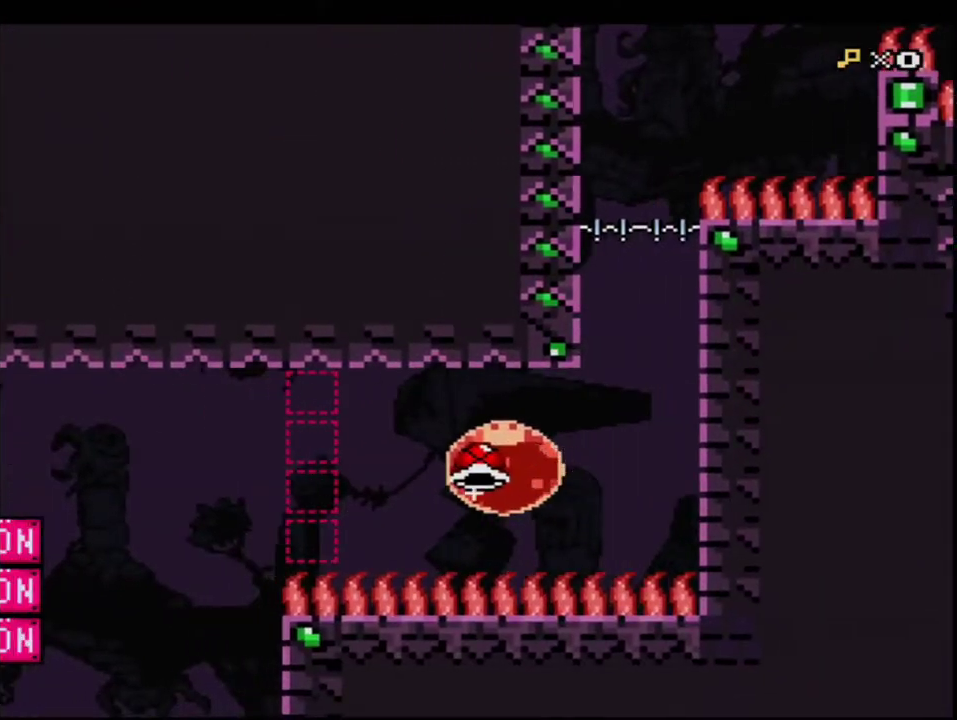
{"buttons": ["B", "Y"], "events": [[50, "R1", "up"], [83, "DPAD_LEFT", "up"], [150, "Y", "up"], [333, "Y", "down"]]}
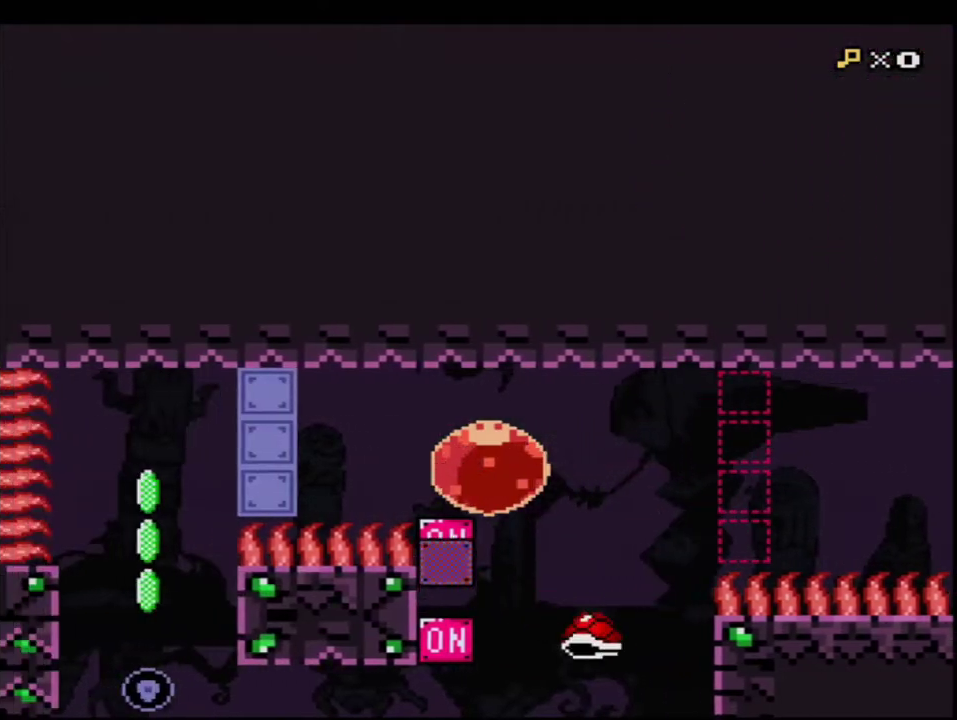
{"buttons": ["B", "Y", "R1", "DPAD_DOWN"], "events": [[367, "DPAD_DOWN", "down"], [417, "R1", "down"]]}
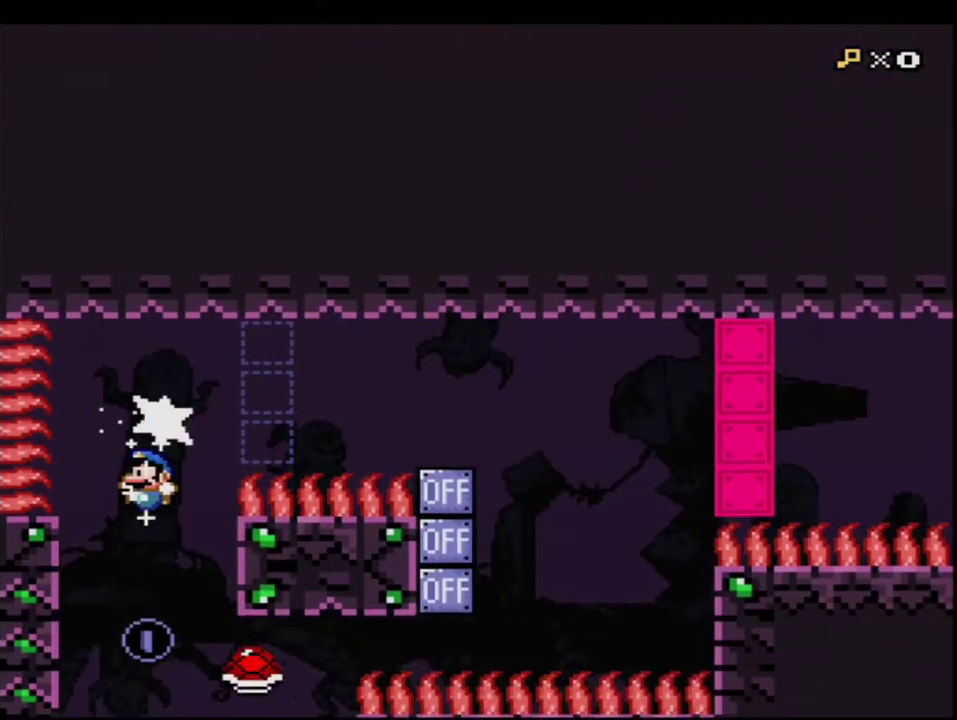
{"buttons": ["B", "Y"], "events": [[17, "R1", "up"], [83, "DPAD_DOWN", "up"]]}
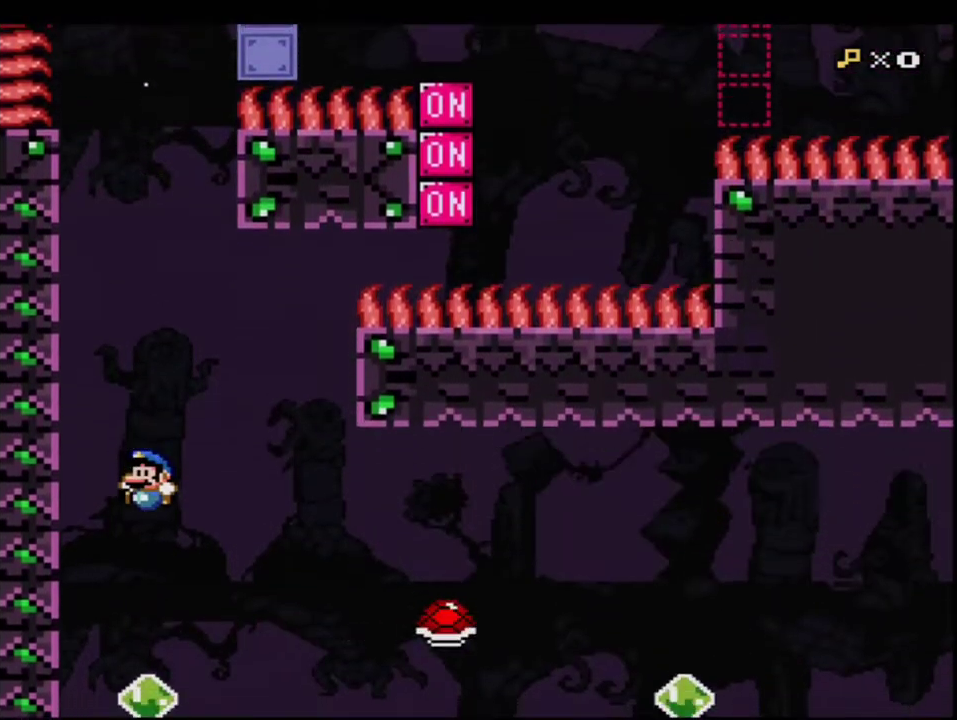
{"buttons": ["B", "Y", "R1", "DPAD_UP", "DPAD_RIGHT"], "events": [[233, "DPAD_RIGHT", "down"], [333, "DPAD_UP", "down"], [400, "R1", "down"]]}
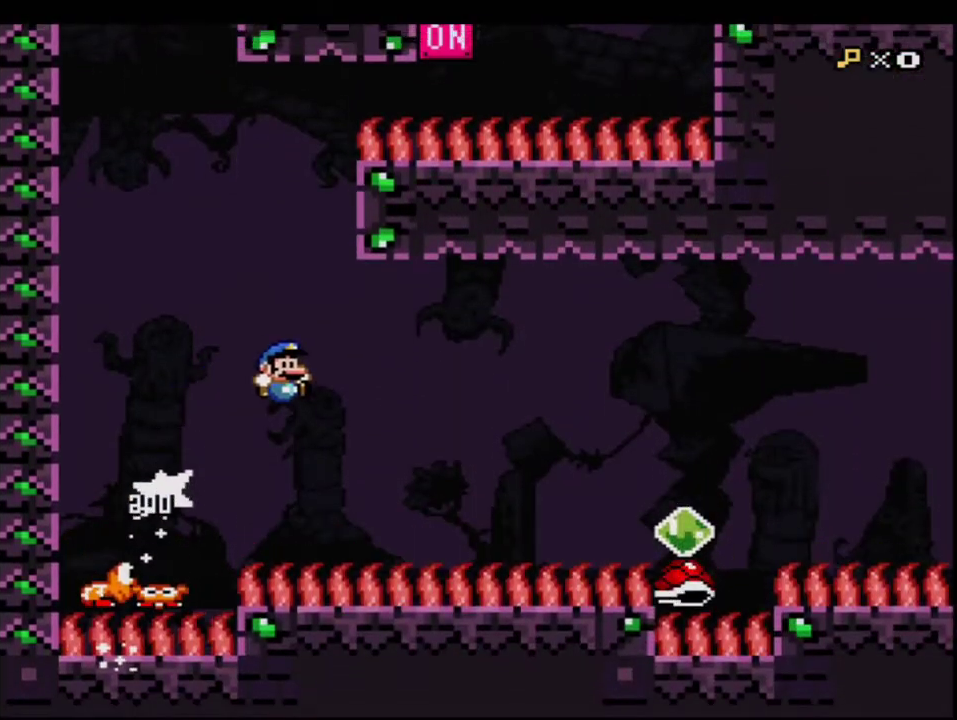
{"buttons": ["B", "Y", "DPAD_LEFT"], "events": [[17, "R1", "up"], [50, "B", "up"], [50, "DPAD_RIGHT", "up"], [50, "DPAD_UP", "up"], [417, "B", "down"], [417, "DPAD_LEFT", "down"]]}
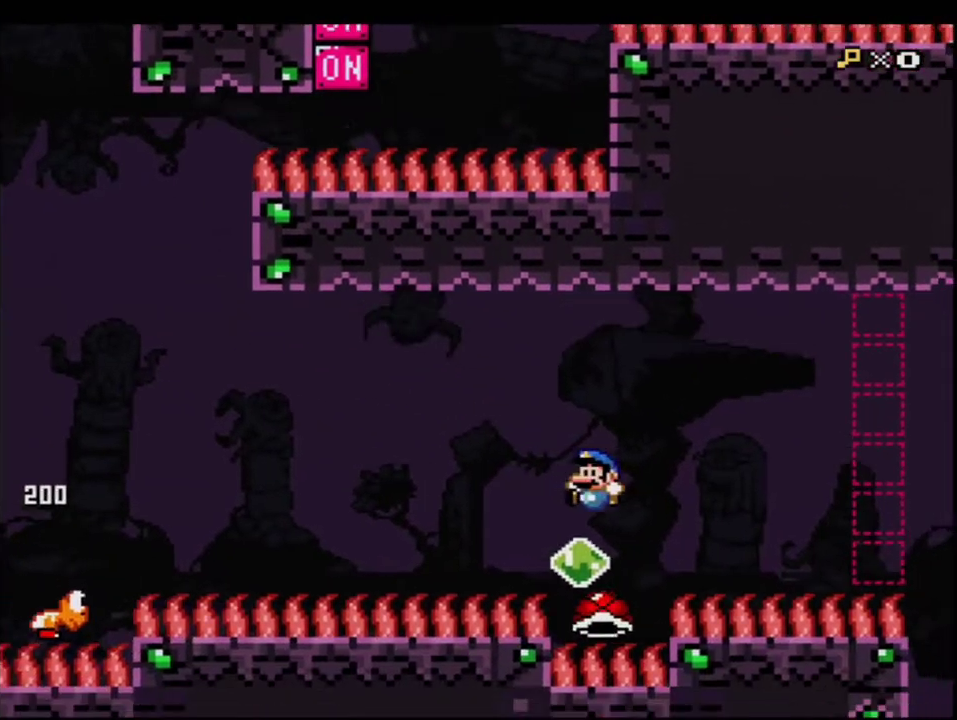
{"buttons": ["B", "Y"], "events": [[117, "DPAD_LEFT", "up"], [150, "DPAD_RIGHT", "down"], [167, "DPAD_UP", "down"], [200, "R1", "down"], [300, "DPAD_RIGHT", "up"], [333, "DPAD_UP", "up"], [333, "R1", "up"]]}
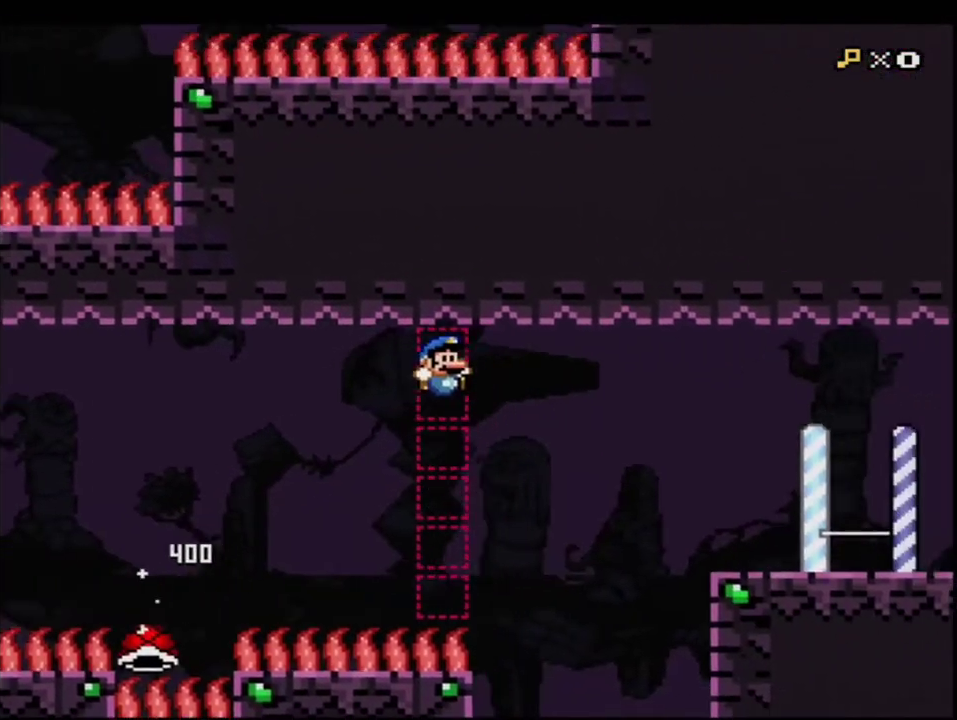
{"buttons": ["B", "Y", "DPAD_LEFT"], "events": [[400, "DPAD_LEFT", "down"]]}
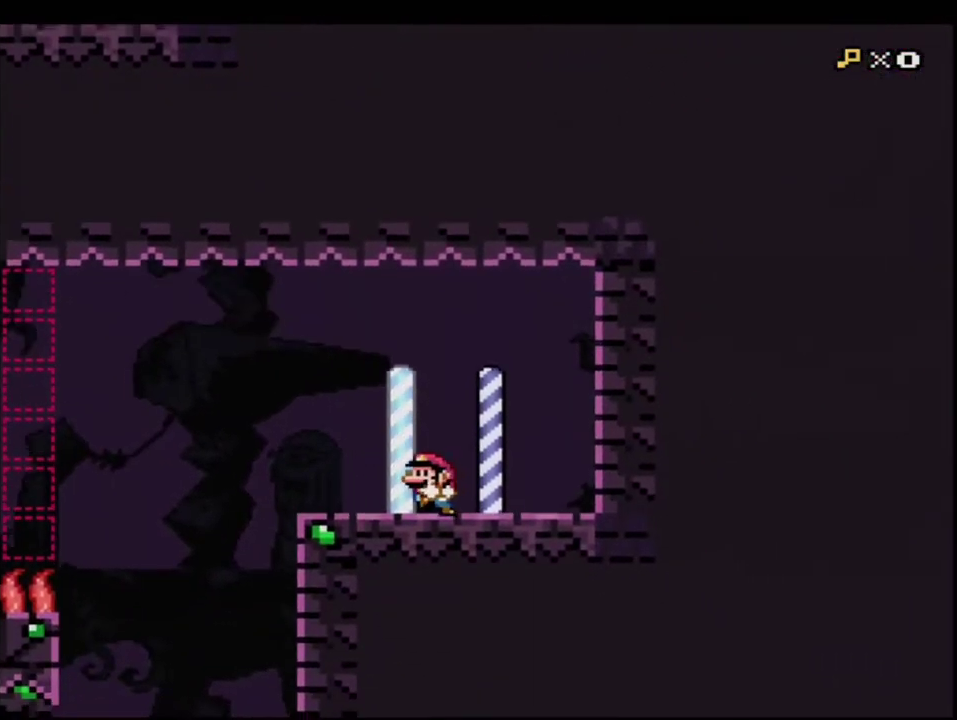
{"buttons": ["B", "Y", "DPAD_RIGHT"], "events": [[83, "R1", "down"], [167, "R1", "up"], [200, "DPAD_LEFT", "up"], [367, "DPAD_RIGHT", "down"]]}
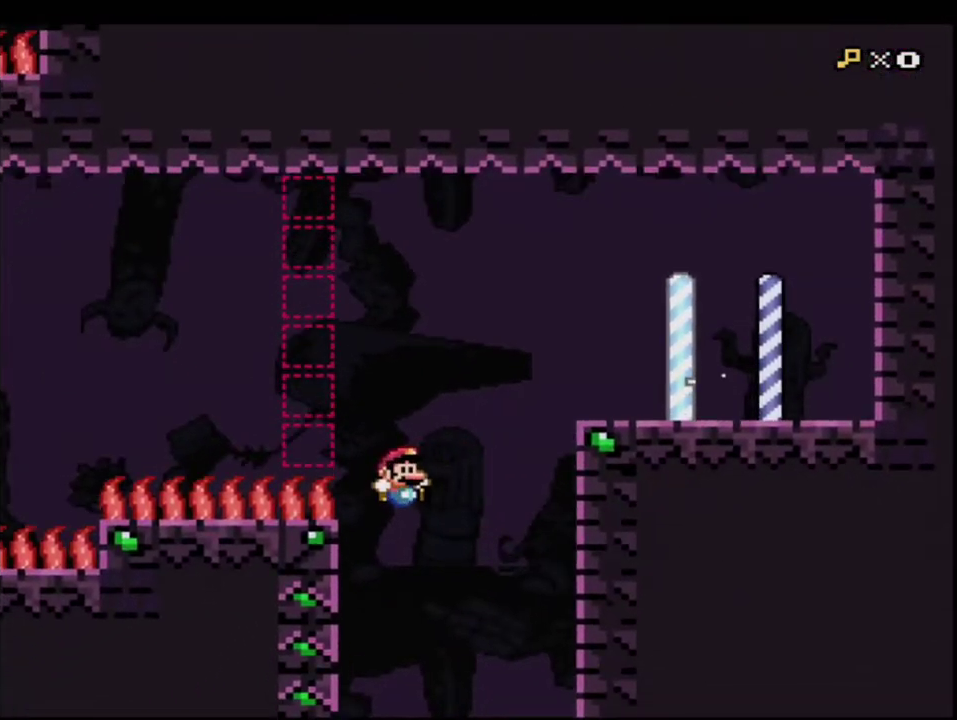
{"buttons": ["B", "Y", "DPAD_LEFT"], "events": [[17, "DPAD_RIGHT", "up"], [150, "DPAD_LEFT", "down"], [233, "DPAD_LEFT", "up"], [450, "DPAD_LEFT", "down"]]}
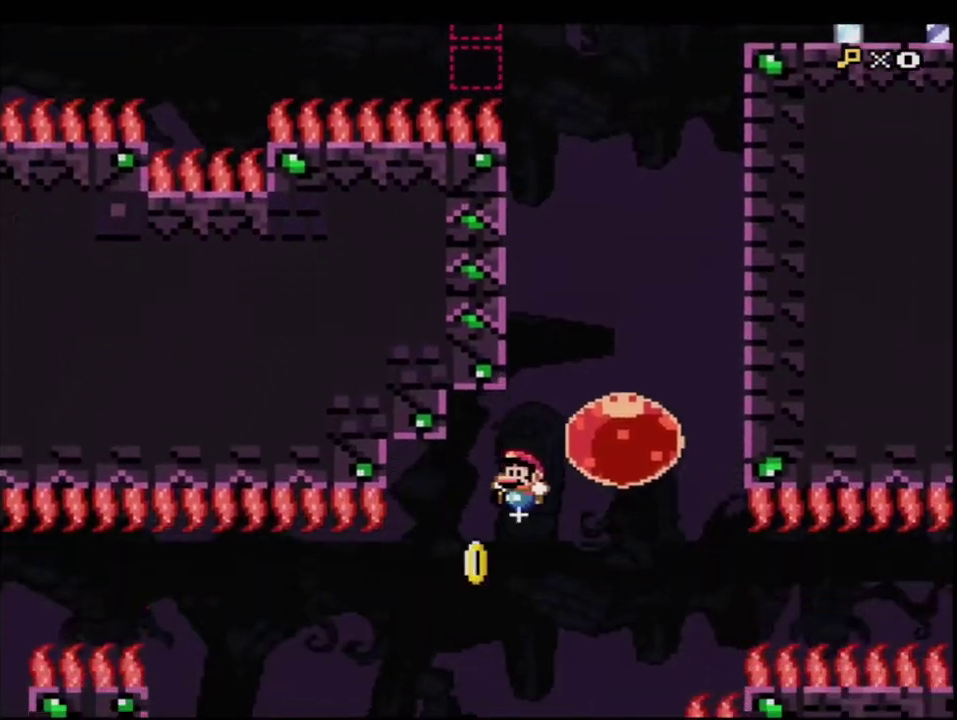
{"buttons": ["B", "Y", "R1"], "events": [[117, "DPAD_UP", "down"], [400, "R1", "down"], [483, "DPAD_LEFT", "up"], [483, "DPAD_UP", "up"]]}
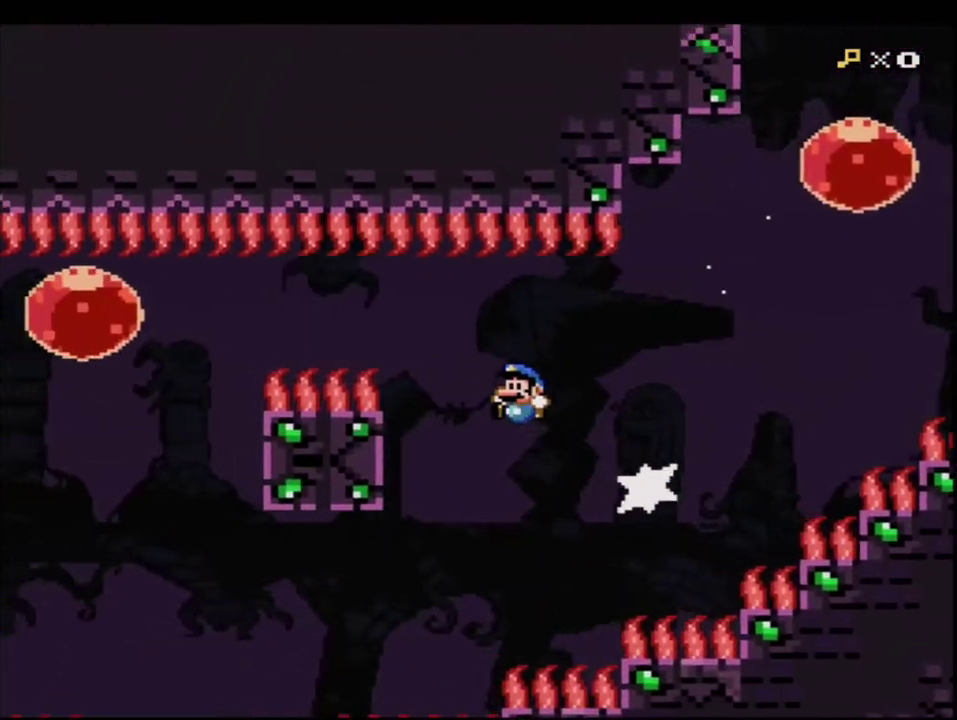
{"buttons": ["B", "Y"], "events": [[83, "R1", "up"], [150, "B", "up"], [200, "B", "down"]]}
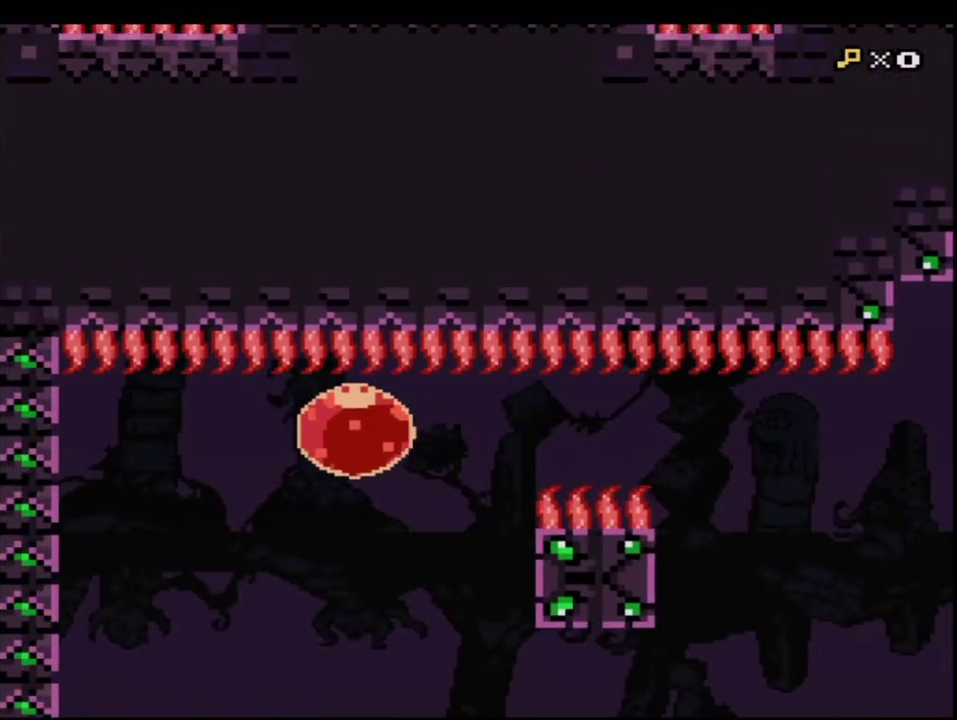
{"buttons": ["B", "Y"], "events": [[17, "DPAD_RIGHT", "down"], [83, "R1", "down"], [200, "R1", "up"], [267, "DPAD_RIGHT", "up"]]}
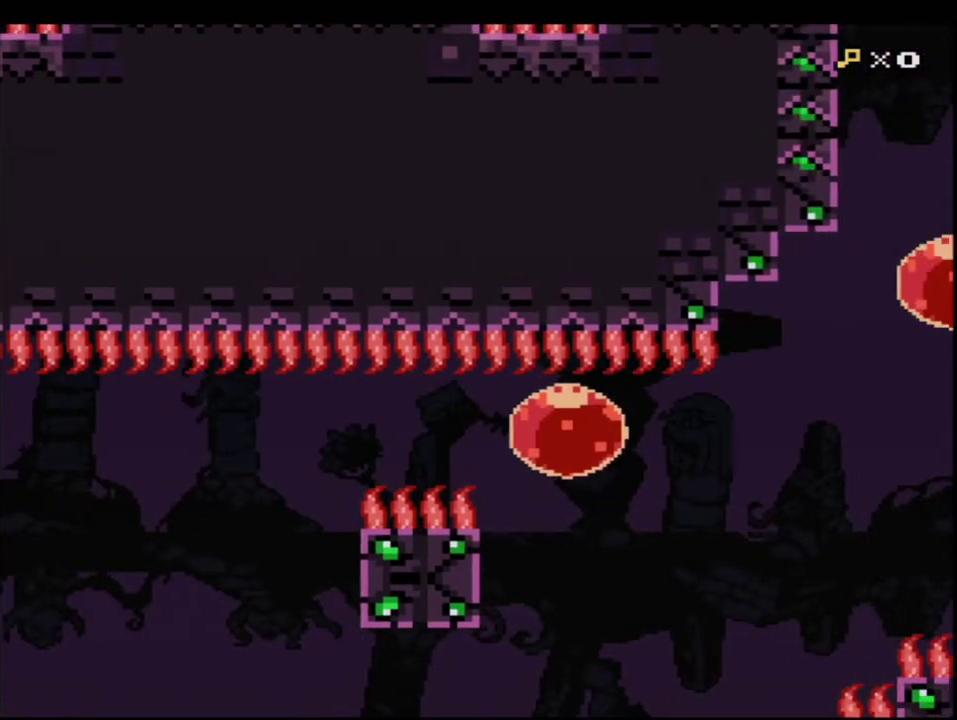
{"buttons": ["B", "Y"], "events": []}
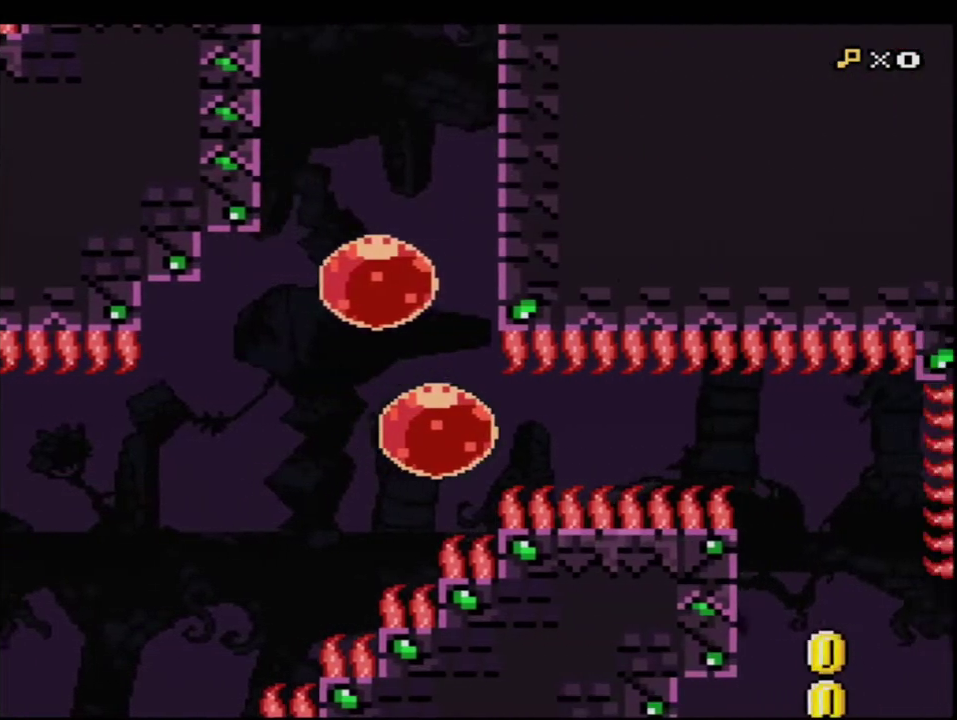
{"buttons": ["B", "Y", "R1", "DPAD_DOWN"], "events": [[417, "DPAD_DOWN", "down"], [483, "R1", "down"]]}